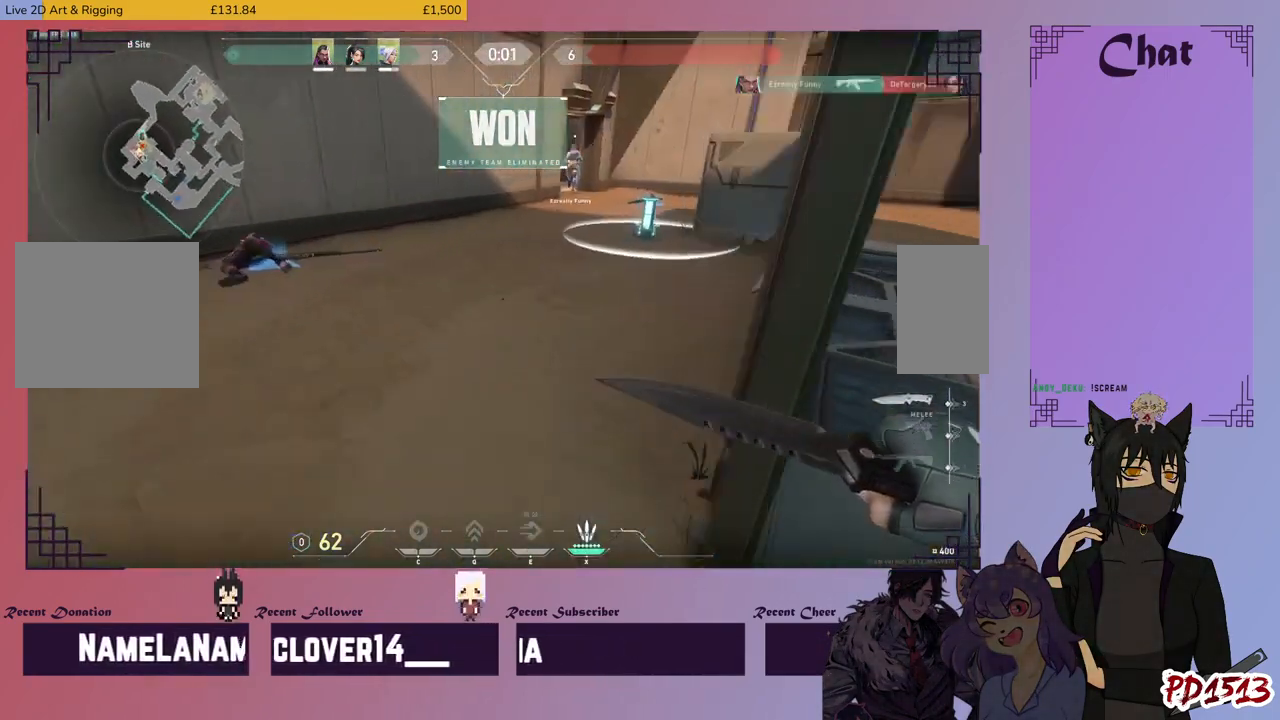
Gameplay with keyboard and mouse; each line is a JSON object with the keys and mouse buttons held at the frame after it. "events" lists presses ("down") and releases ("up") of "a", "c", "ctrl", "d", "e", "f", "q", "r", "s", "shift", "space", "tab", "v", "w", "x", "z", "mouse_left", "mouse_wheel", "mouse_right", "mouse_mb4" and "mouse_mb5" between this image and that frame as [ms after this image, input, new state], when the widget could be followed in between. "mouse_left", "mouse_wheel", "mouse_right", "mouse_mb4", "mouse_mb5" = the "left", "wheel", "right", "mb4", "mb5" buttons of the "mouse" list. No other keys are recorded. "wheel" means that the mouse wheel is clicked or scrolled. Mouse movement is not recorded.
{"keys": ["w"], "mouse": [], "events": []}
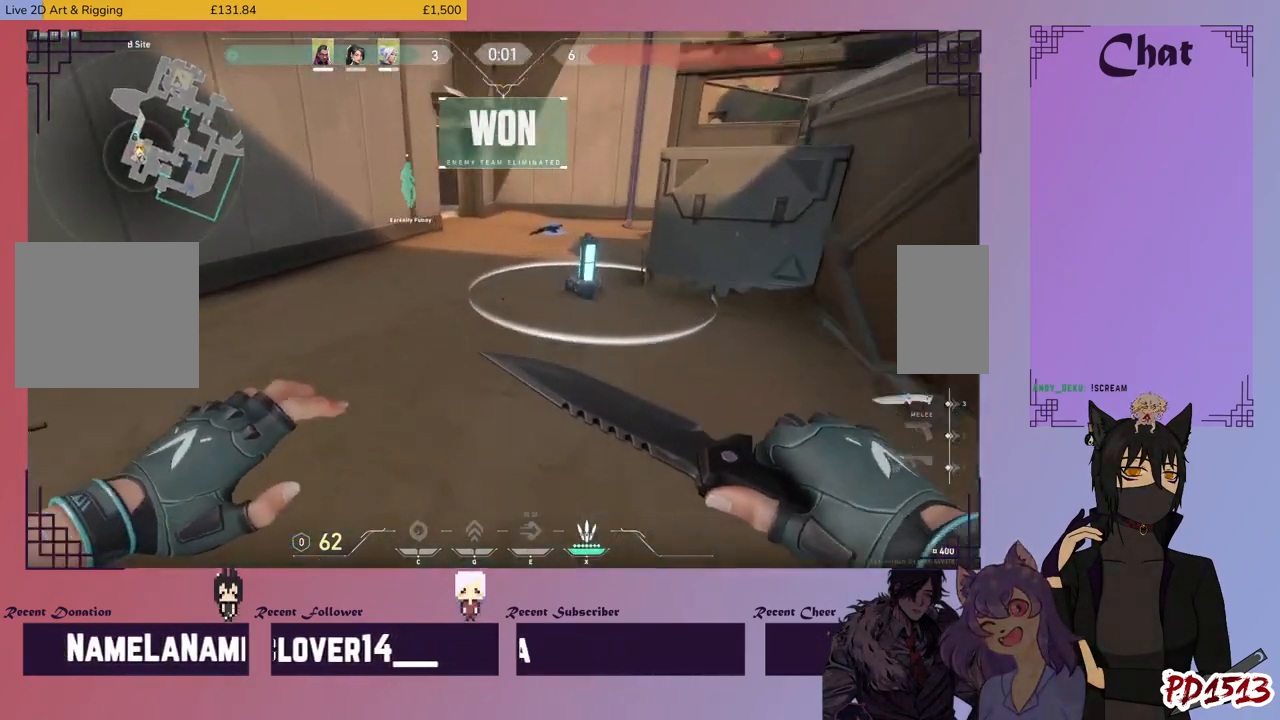
{"keys": ["w"], "mouse": [], "events": [[233, "space", "down"], [300, "space", "up"]]}
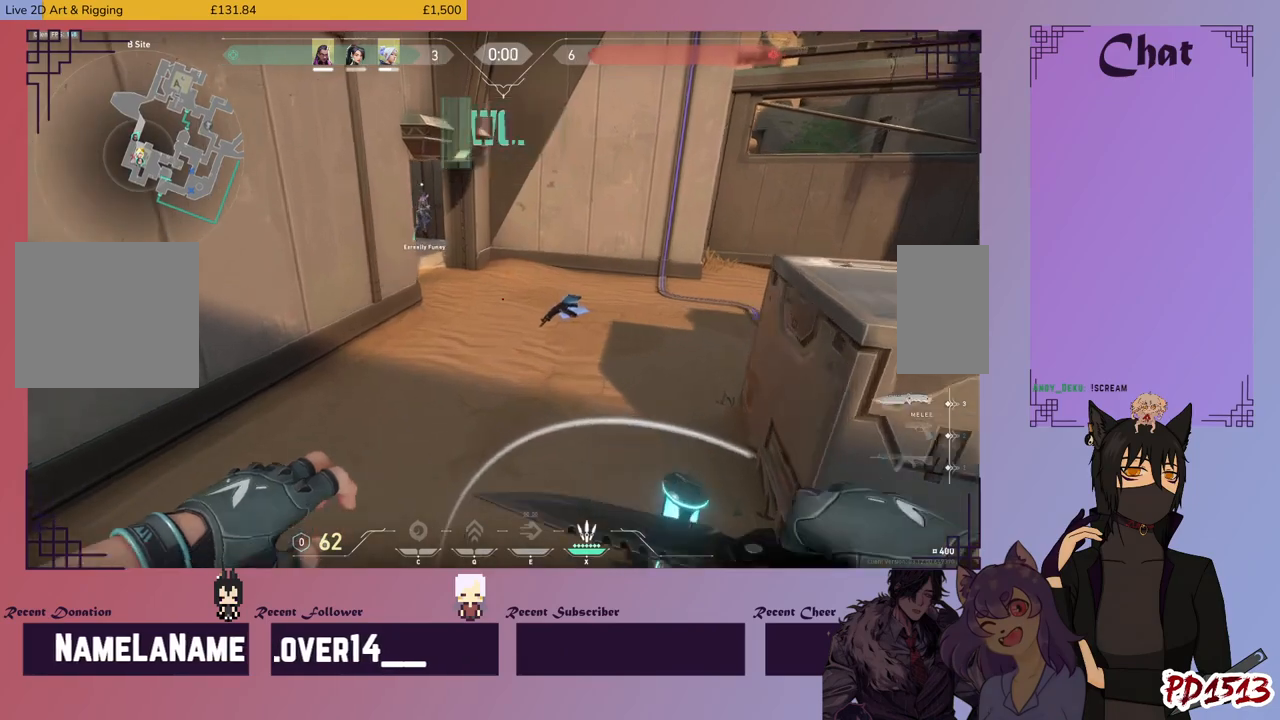
{"keys": ["space", "w"], "mouse": [], "events": [[466, "space", "down"]]}
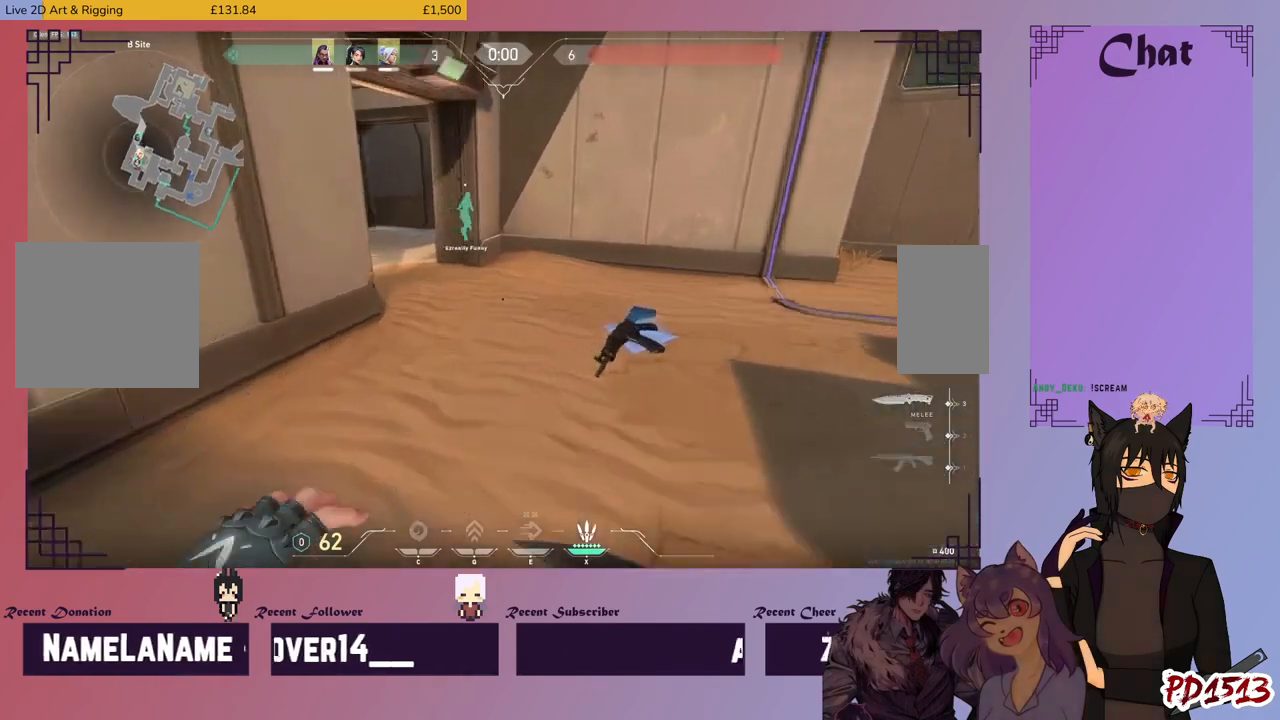
{"keys": ["w"], "mouse": [], "events": [[100, "space", "up"]]}
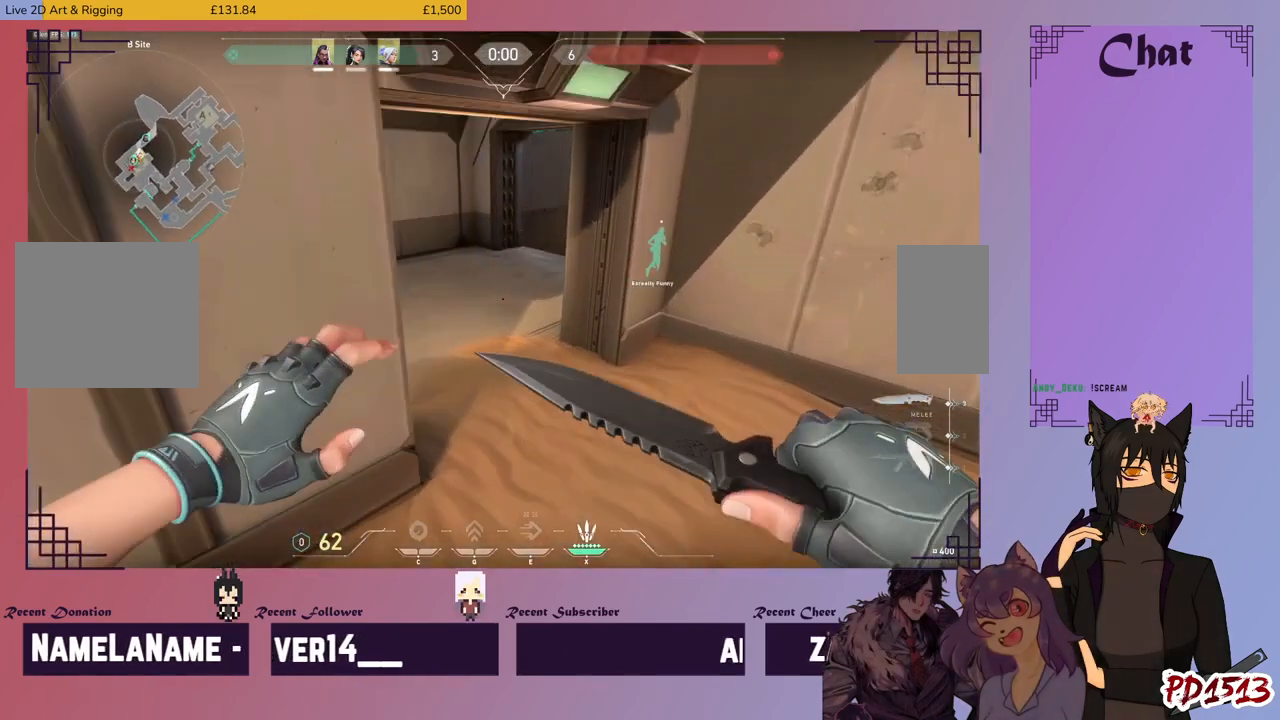
{"keys": [], "mouse": [], "events": [[166, "space", "down"], [233, "space", "up"], [400, "w", "up"]]}
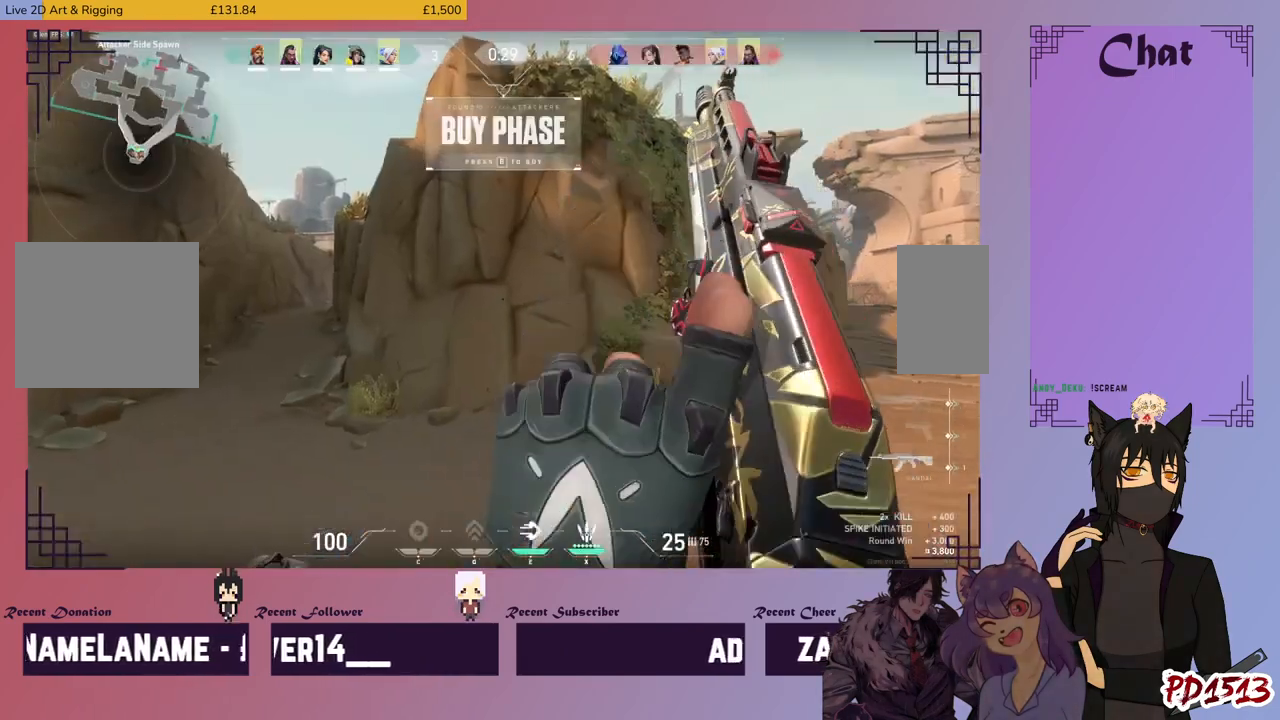
{"keys": [], "mouse": [], "events": []}
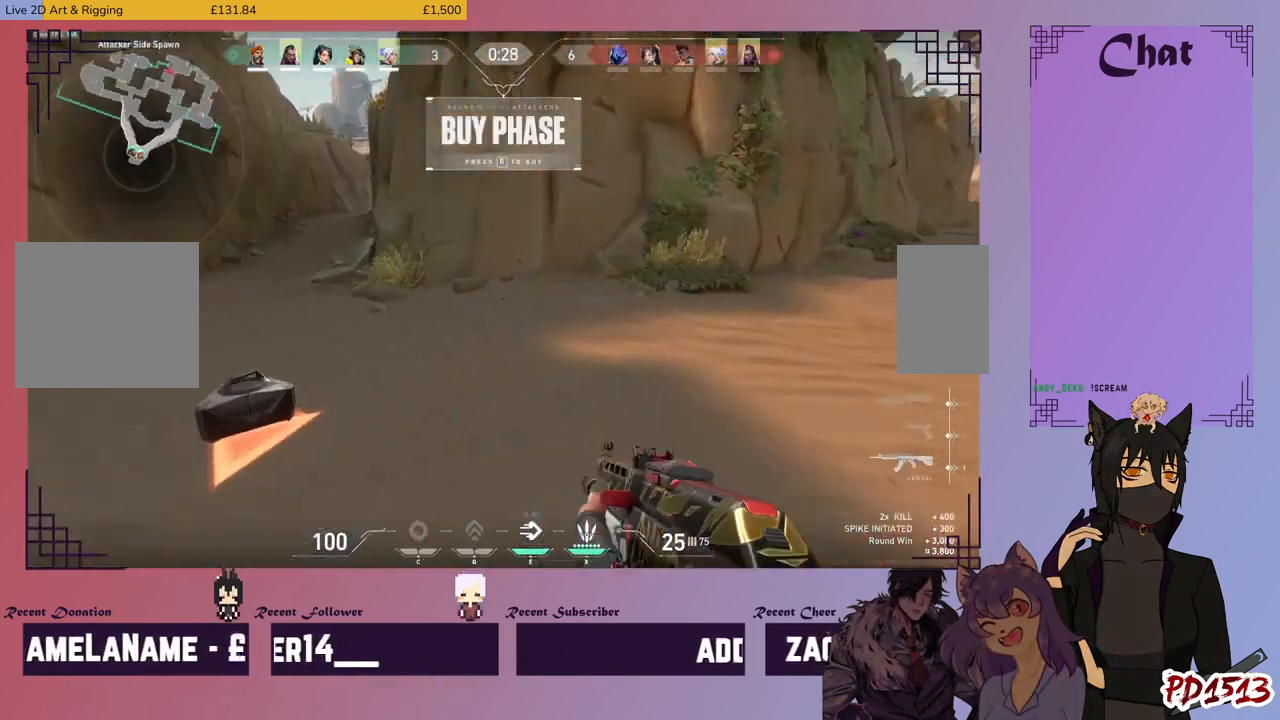
{"keys": ["w"], "mouse": [], "events": [[133, "w", "down"]]}
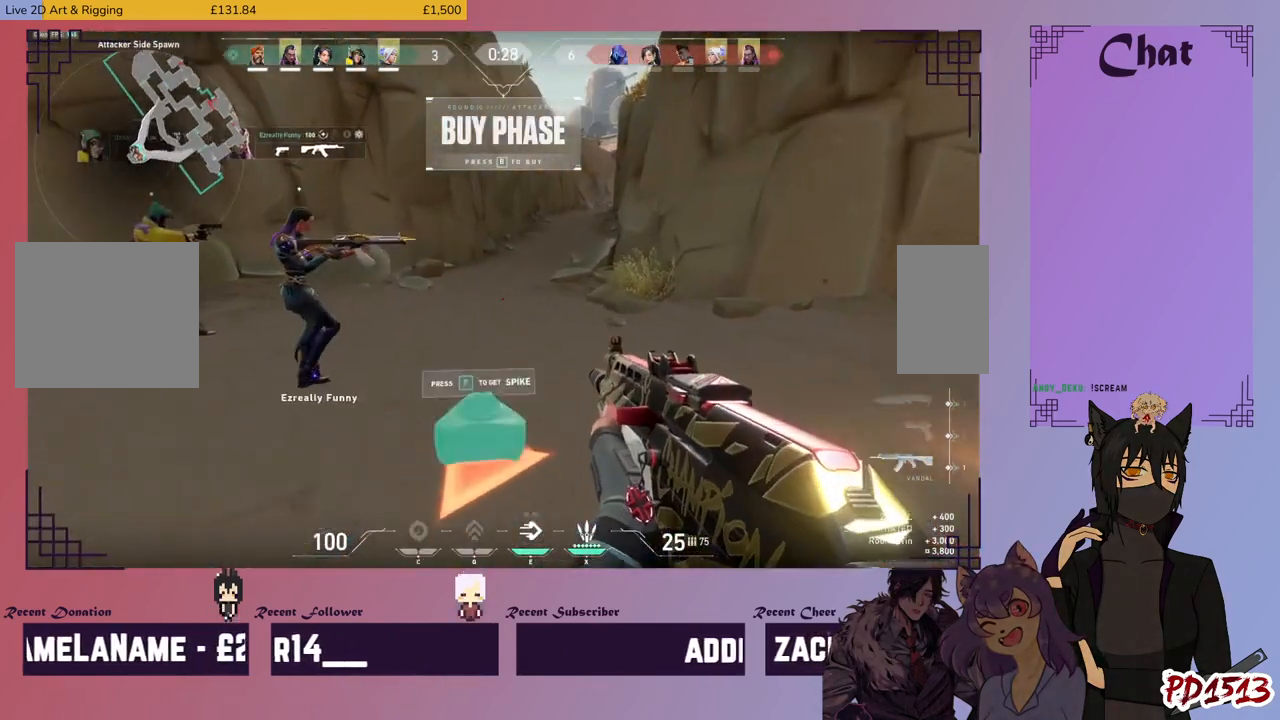
{"keys": [], "mouse": [], "events": [[33, "space", "down"], [100, "space", "up"], [366, "w", "up"]]}
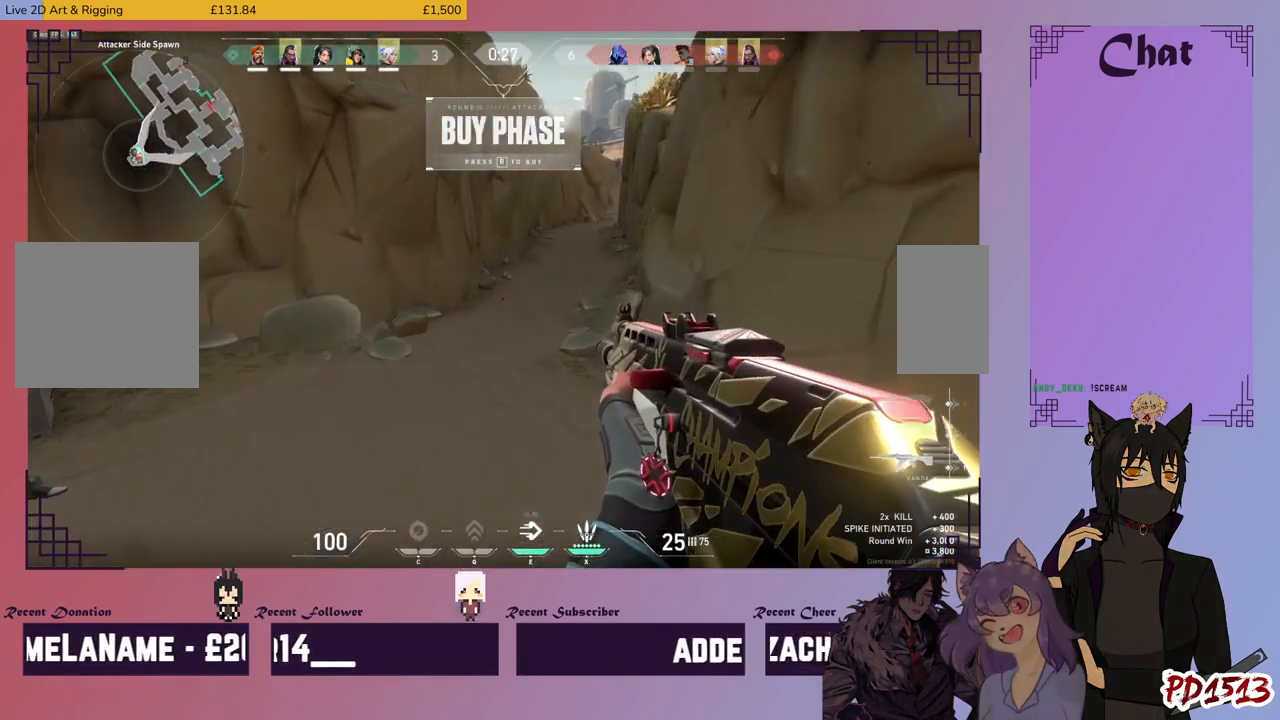
{"keys": ["w"], "mouse": [], "events": [[300, "w", "down"]]}
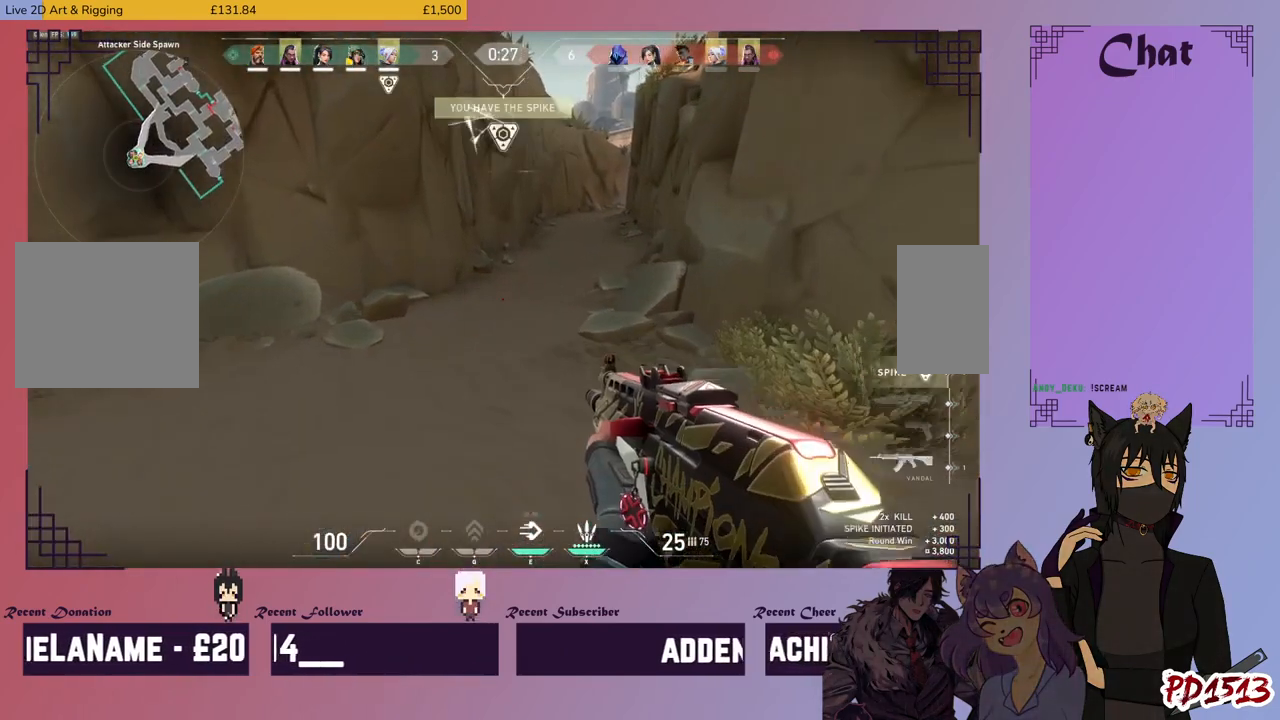
{"keys": ["w"], "mouse": [], "events": [[200, "space", "down"], [300, "space", "up"]]}
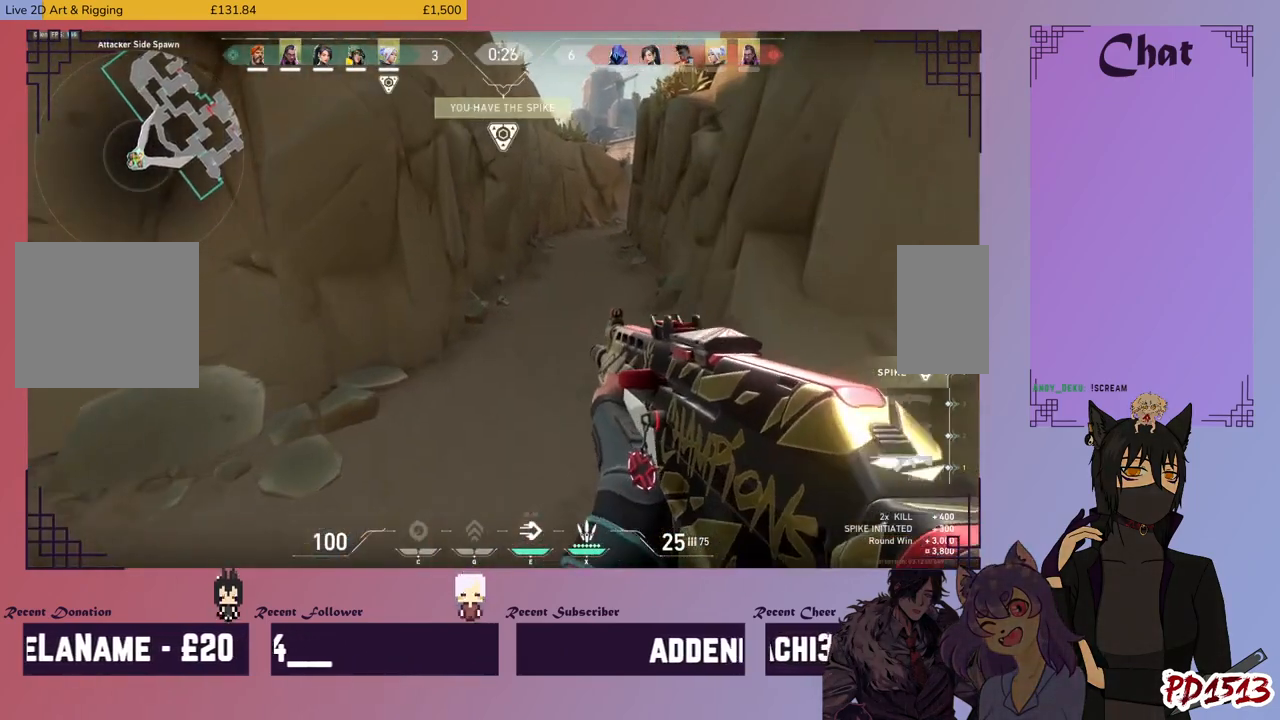
{"keys": ["space", "w"], "mouse": [], "events": [[466, "space", "down"]]}
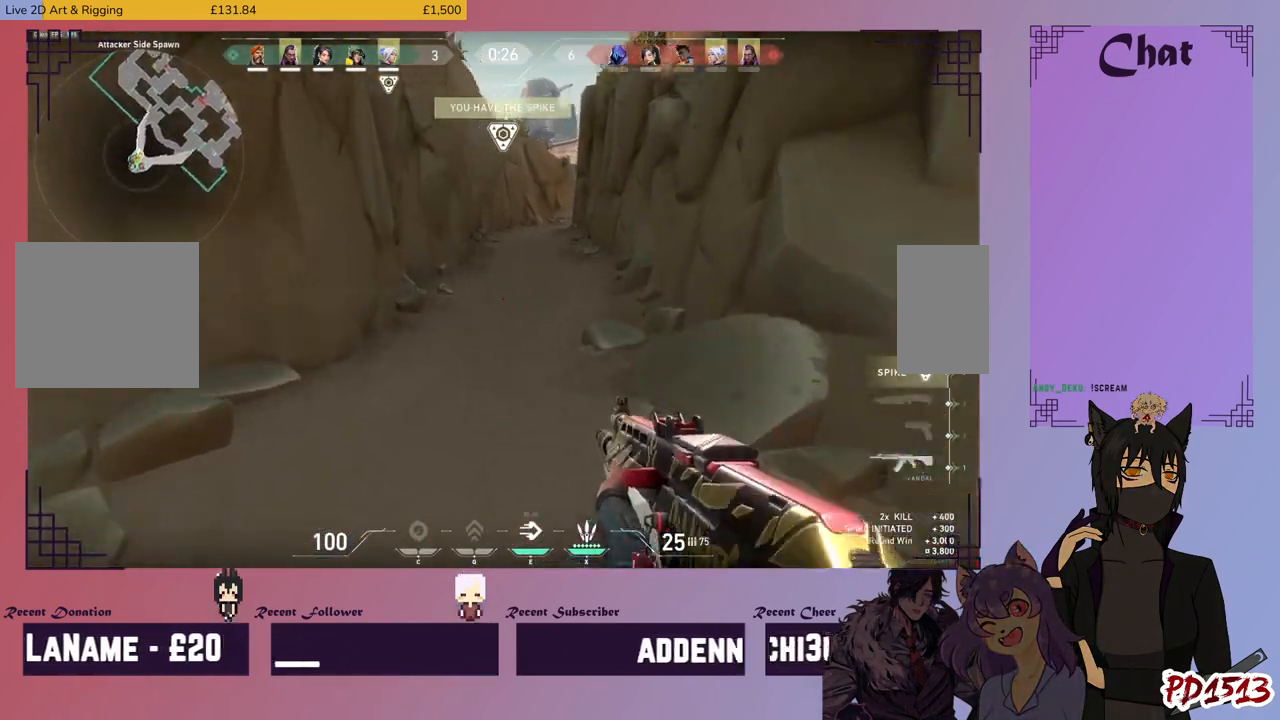
{"keys": ["w"], "mouse": [], "events": [[66, "space", "up"]]}
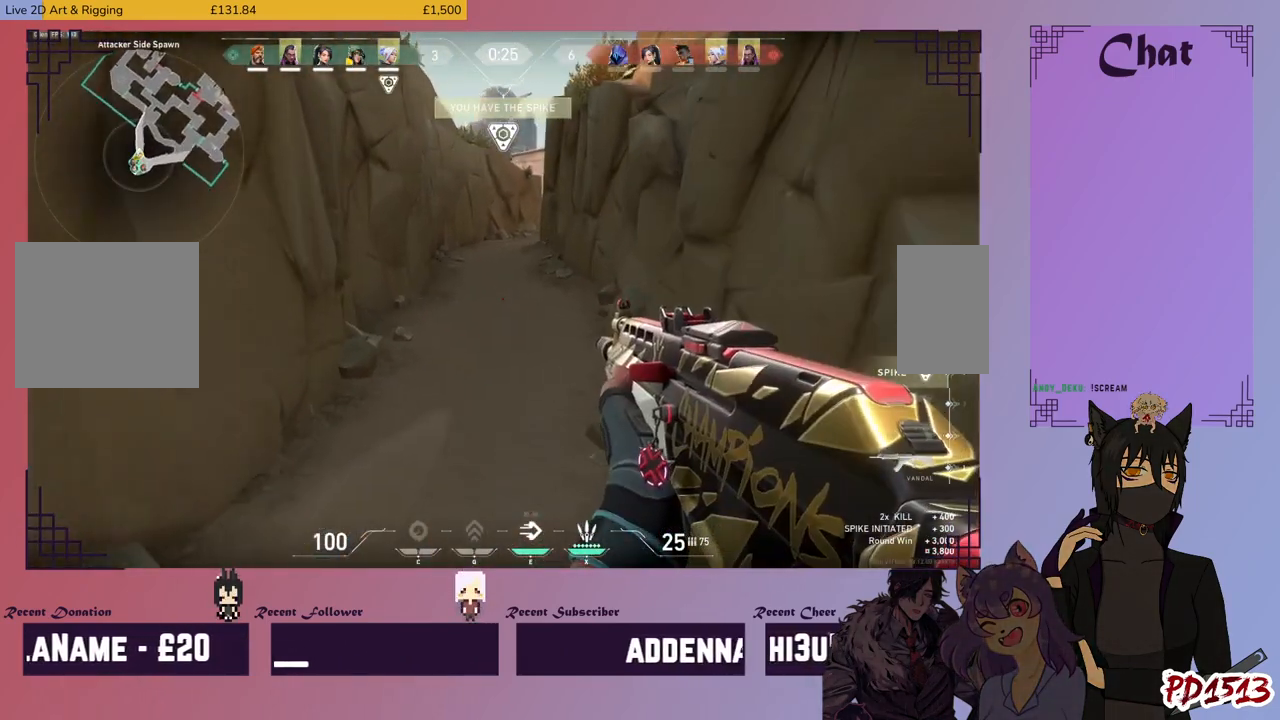
{"keys": ["w"], "mouse": [], "events": [[266, "space", "down"], [300, "space", "up"]]}
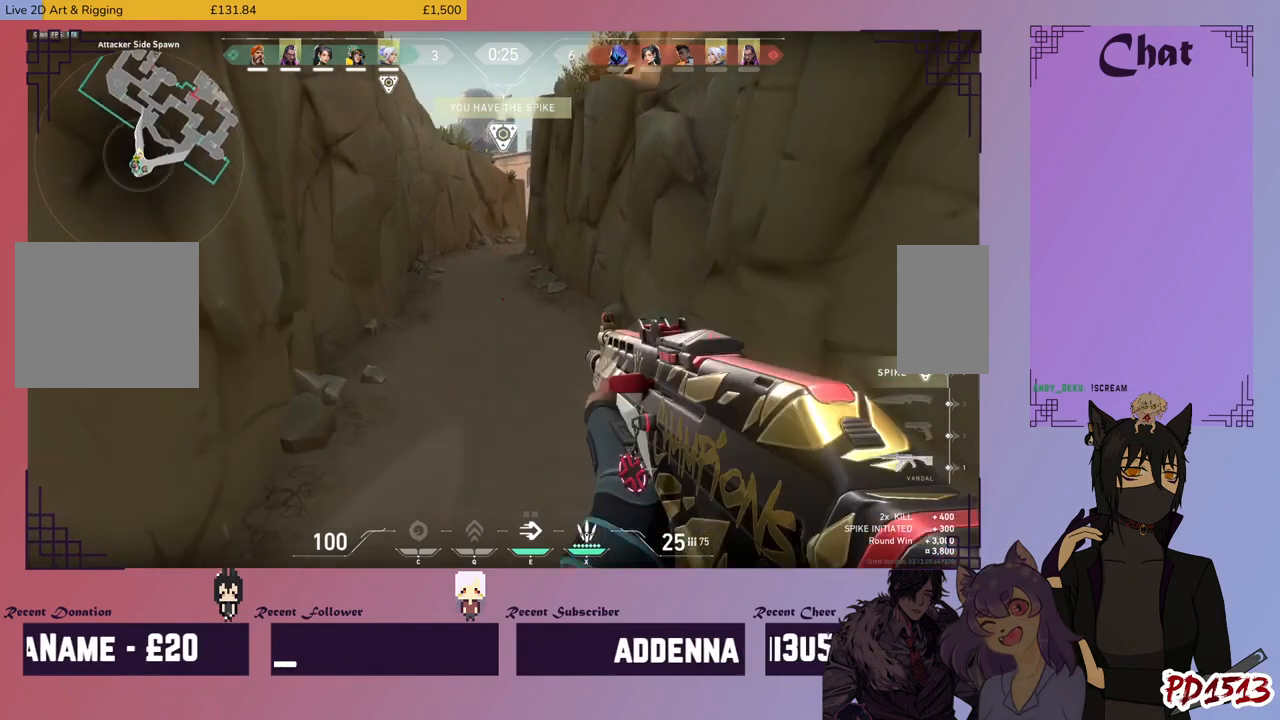
{"keys": ["shift", "w"], "mouse": [], "events": [[300, "shift", "down"]]}
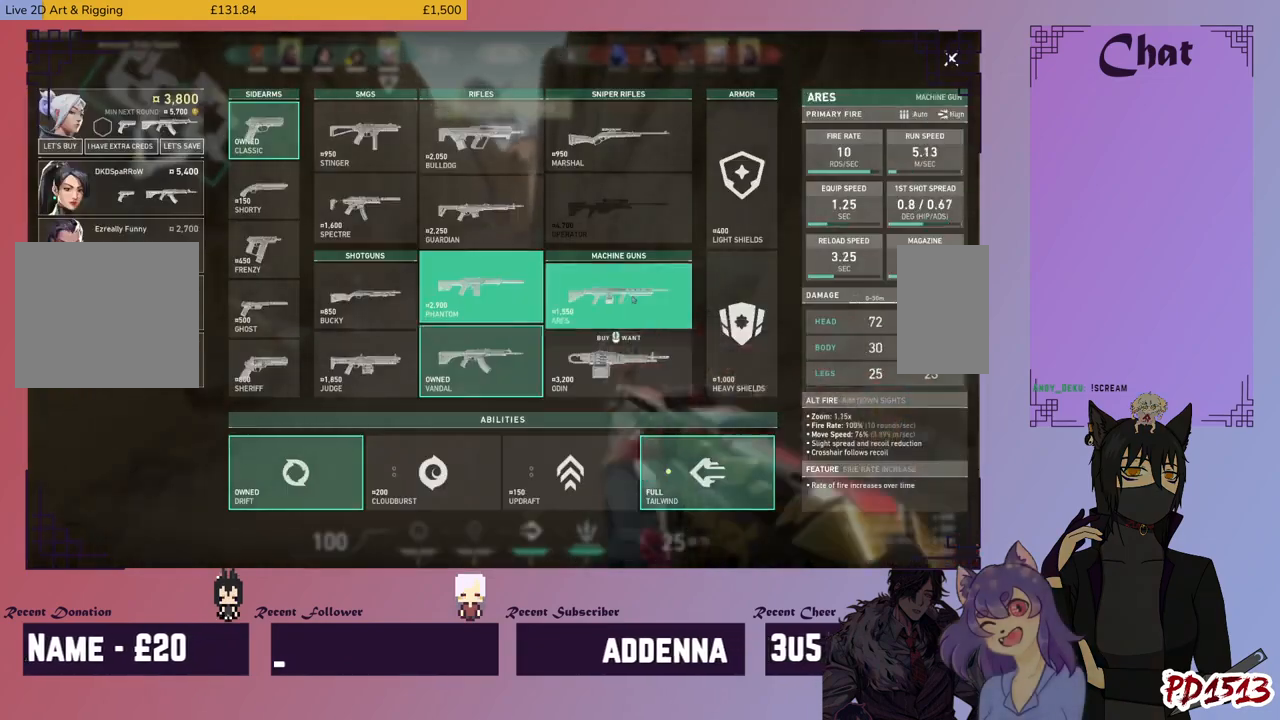
{"keys": ["shift", "w"], "mouse": [], "events": [[366, "mouse_left", "down"], [433, "mouse_left", "up"]]}
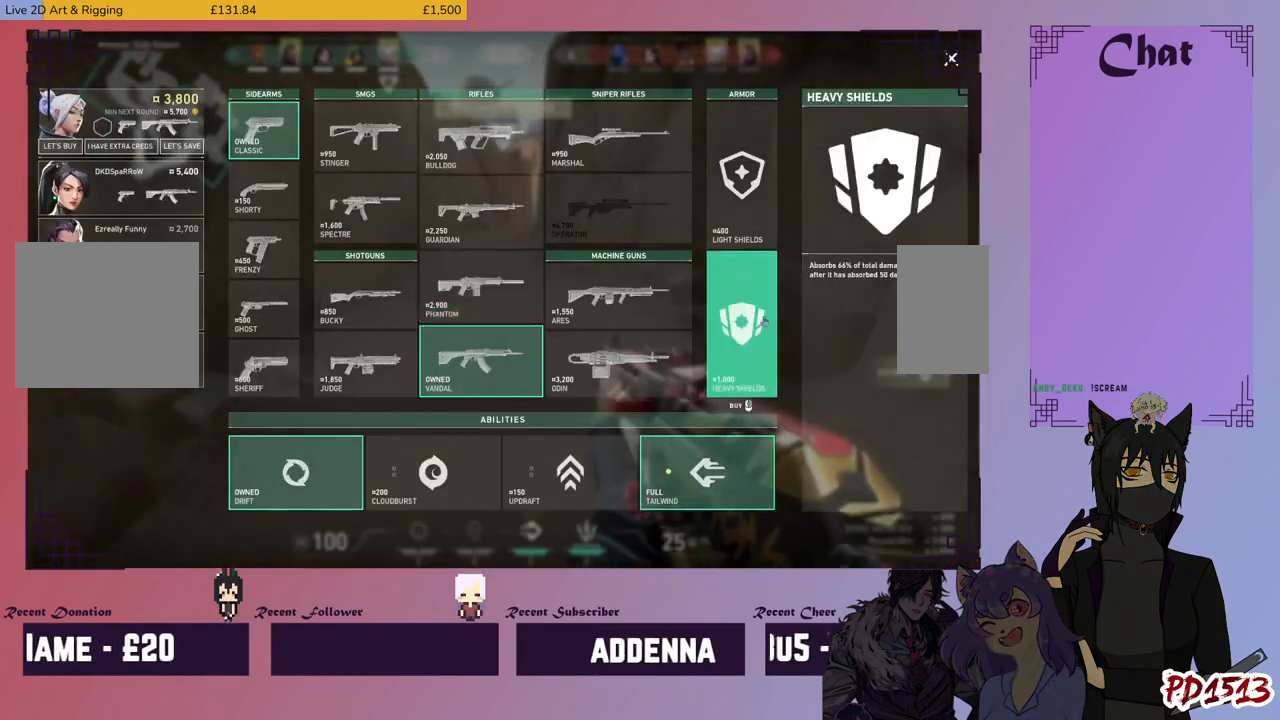
{"keys": ["w"], "mouse": [], "events": [[400, "shift", "up"]]}
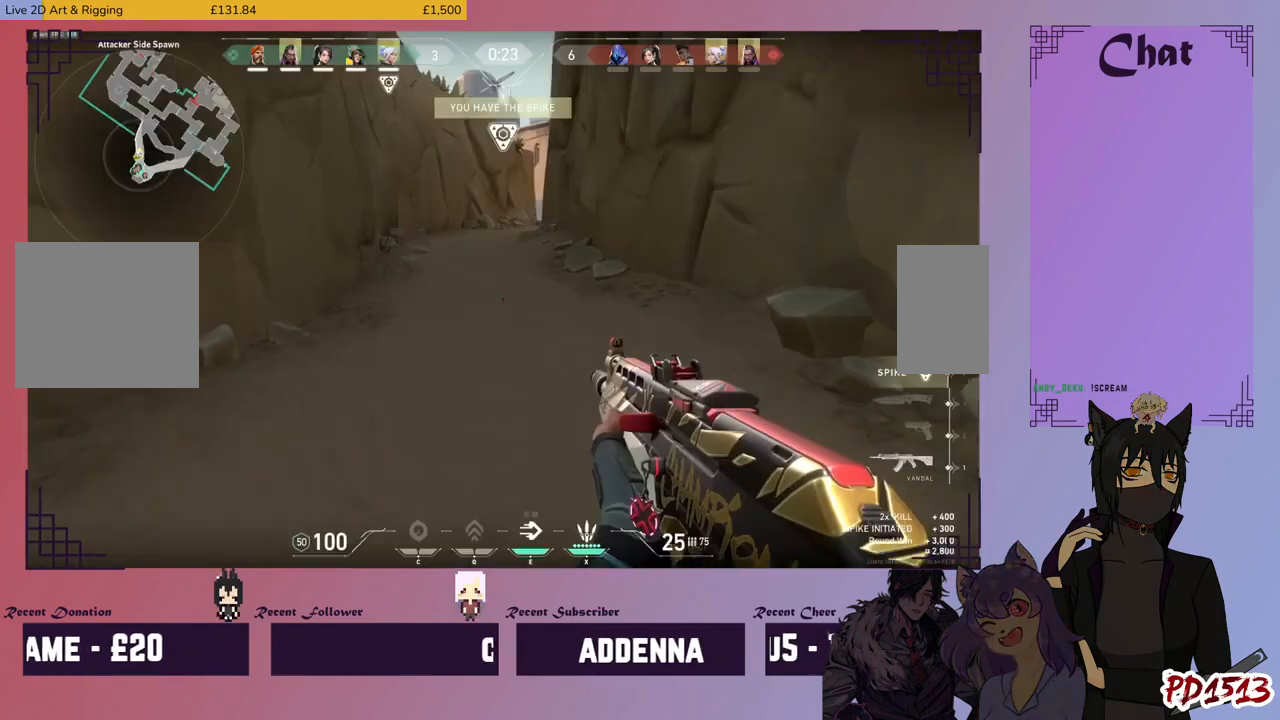
{"keys": ["w"], "mouse": [], "events": [[300, "space", "down"], [366, "space", "up"]]}
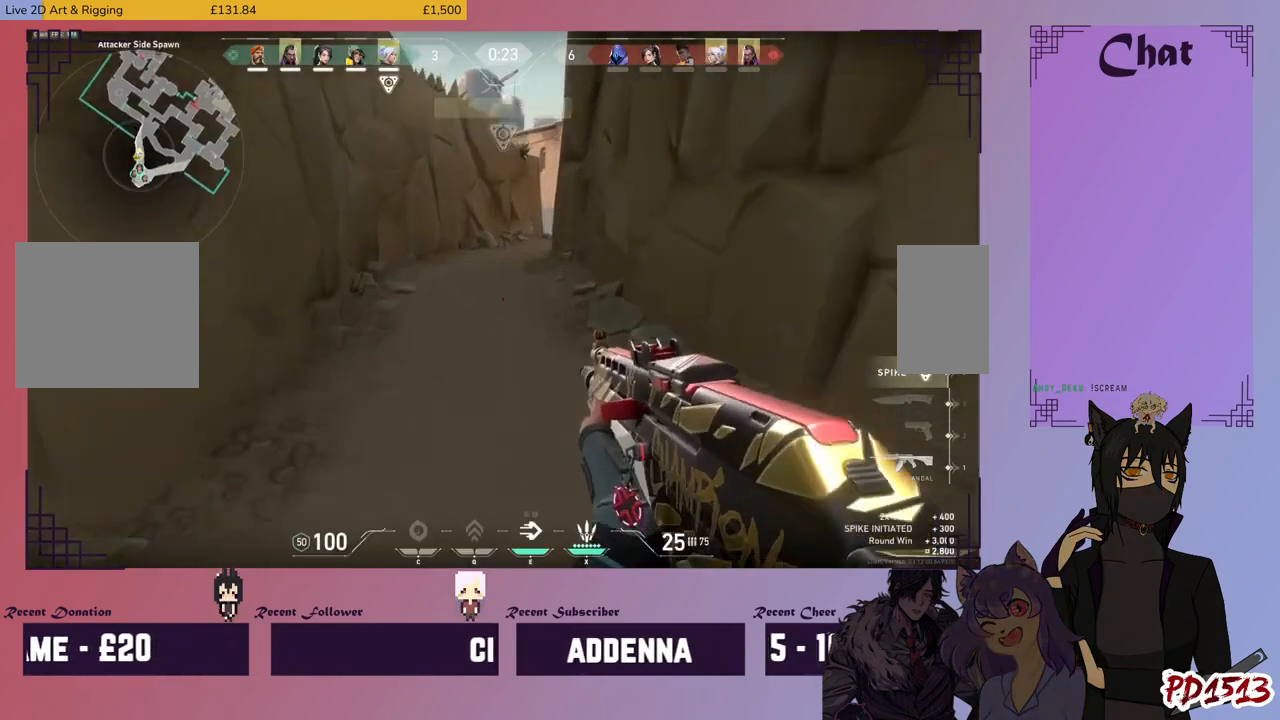
{"keys": ["space", "w"], "mouse": [], "events": [[466, "space", "down"]]}
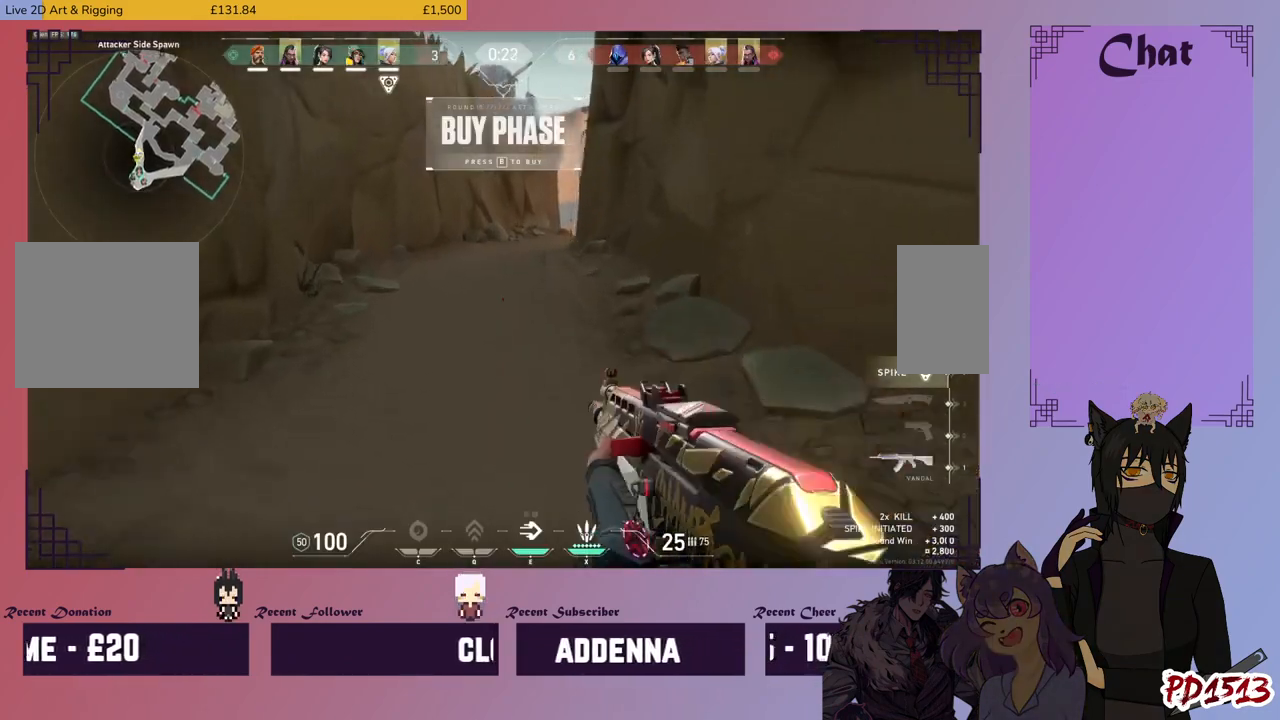
{"keys": ["w"], "mouse": [], "events": [[66, "space", "up"]]}
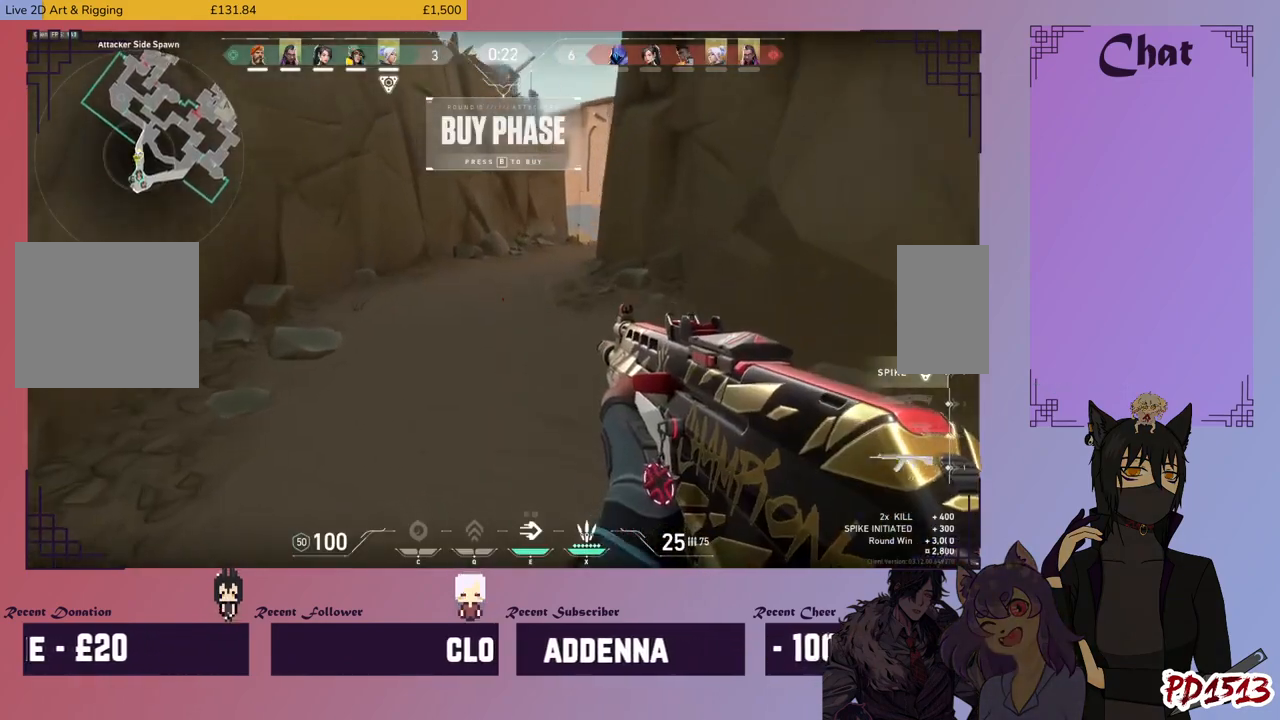
{"keys": ["w"], "mouse": [], "events": [[100, "space", "down"], [200, "space", "up"]]}
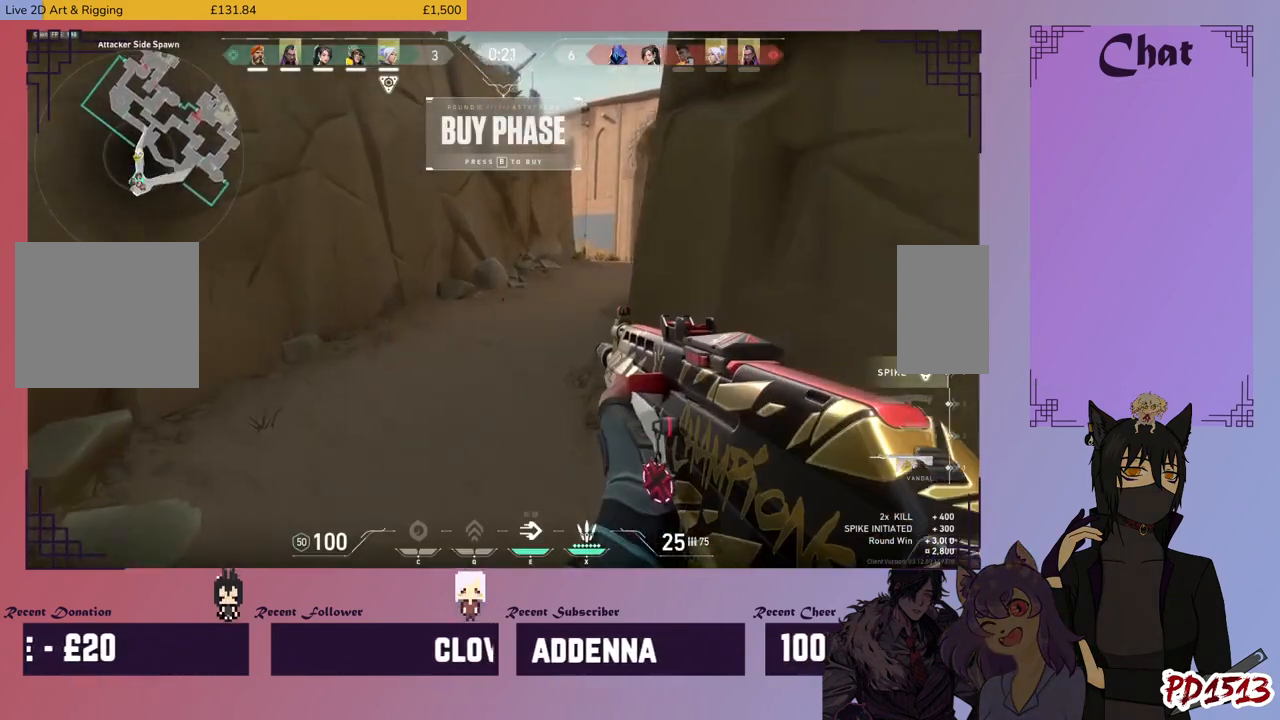
{"keys": ["w"], "mouse": [], "events": [[333, "space", "down"], [433, "space", "up"]]}
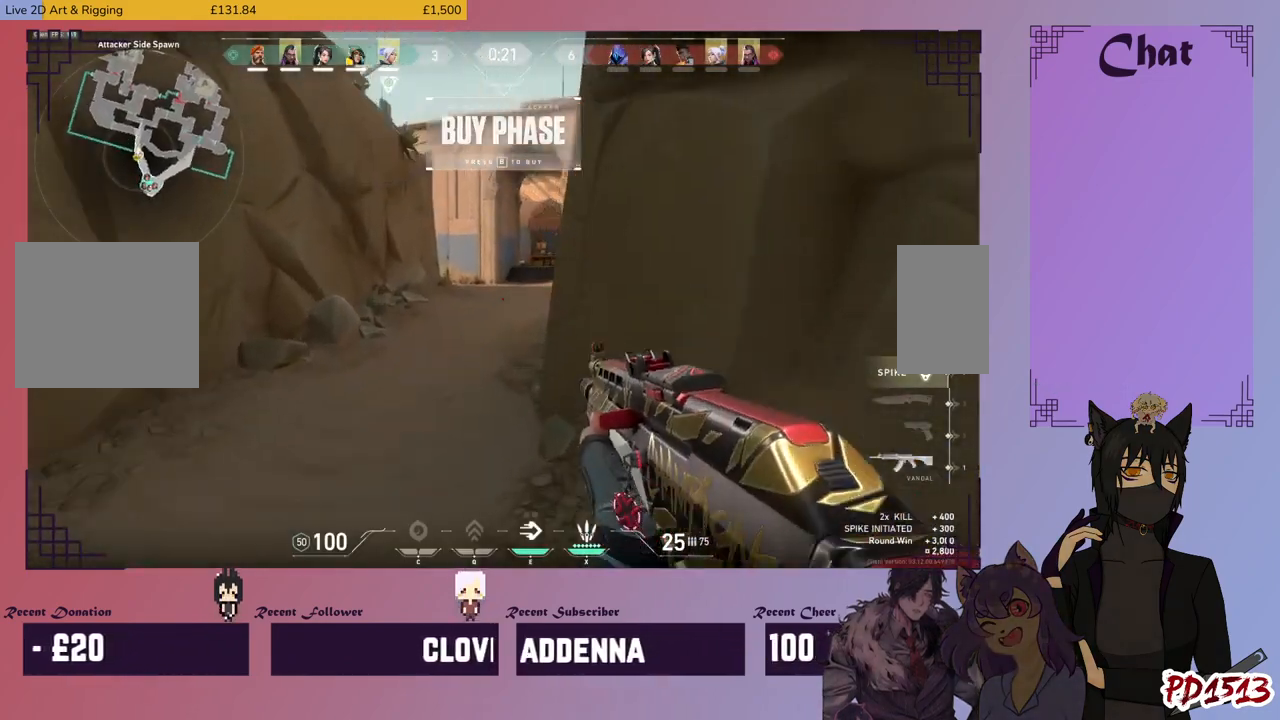
{"keys": ["w"], "mouse": [], "events": []}
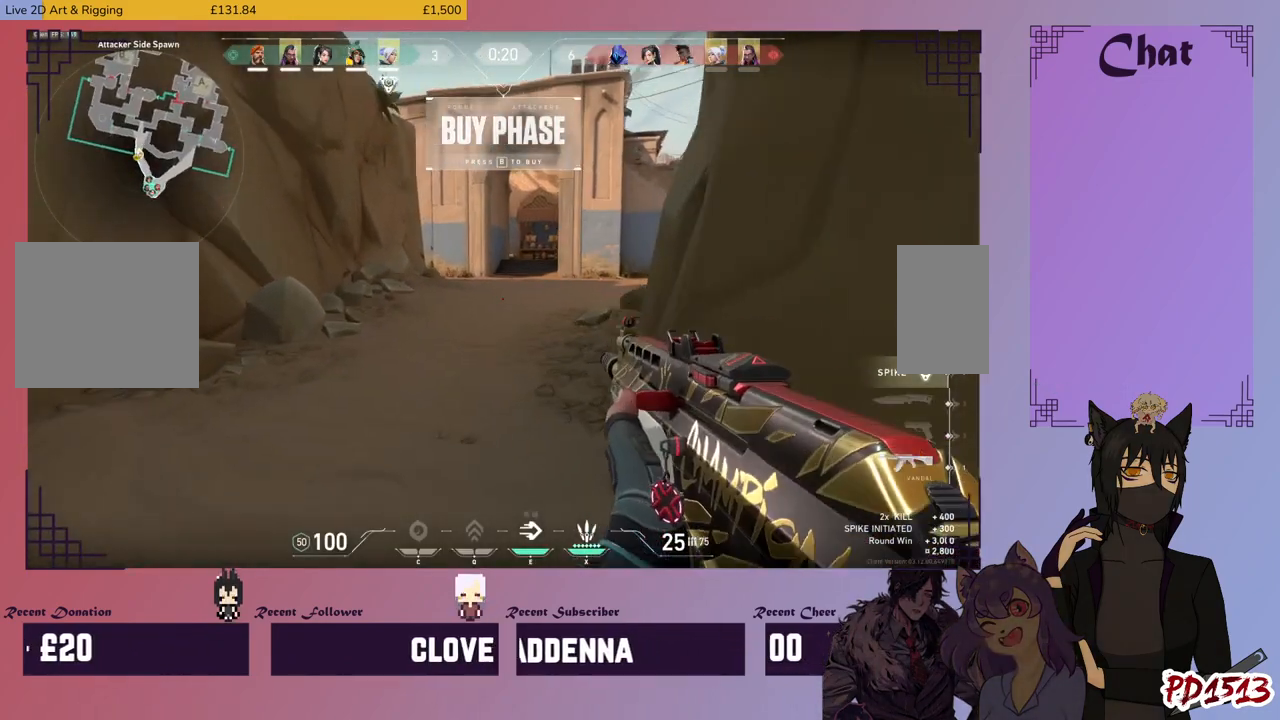
{"keys": ["w"], "mouse": [], "events": [[33, "space", "down"], [133, "space", "up"]]}
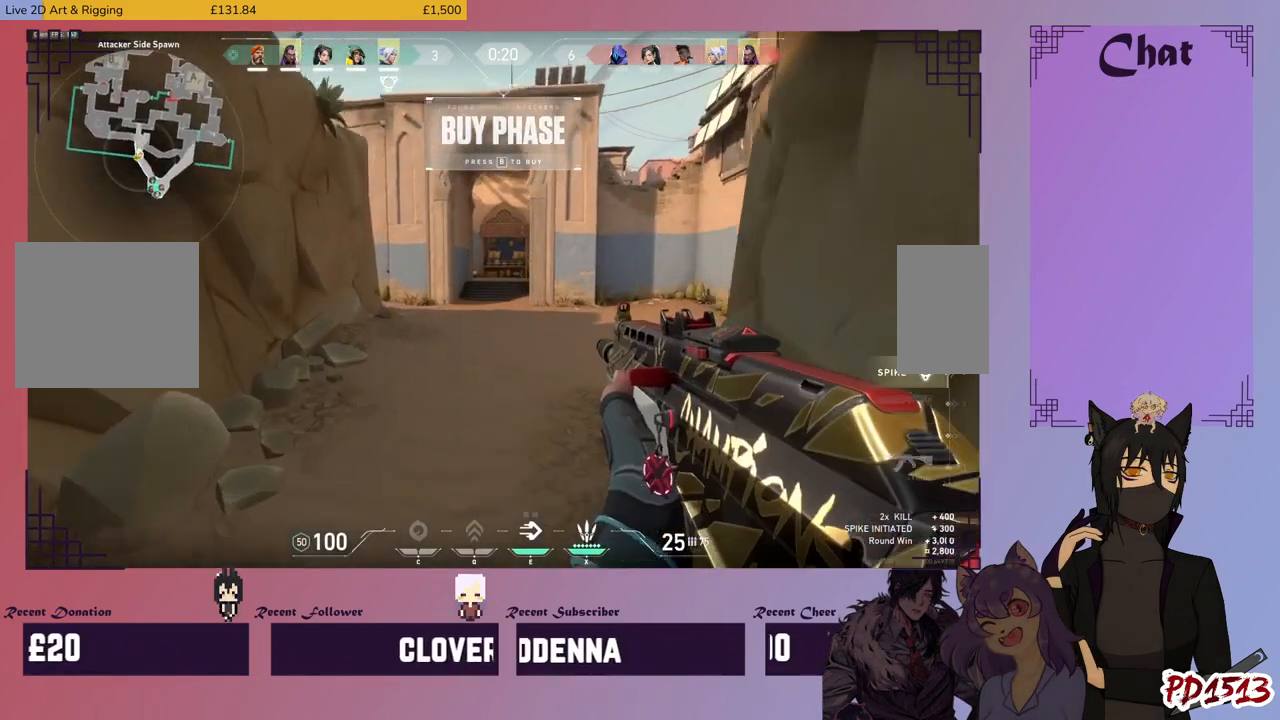
{"keys": ["w"], "mouse": [], "events": [[233, "space", "down"], [333, "space", "up"]]}
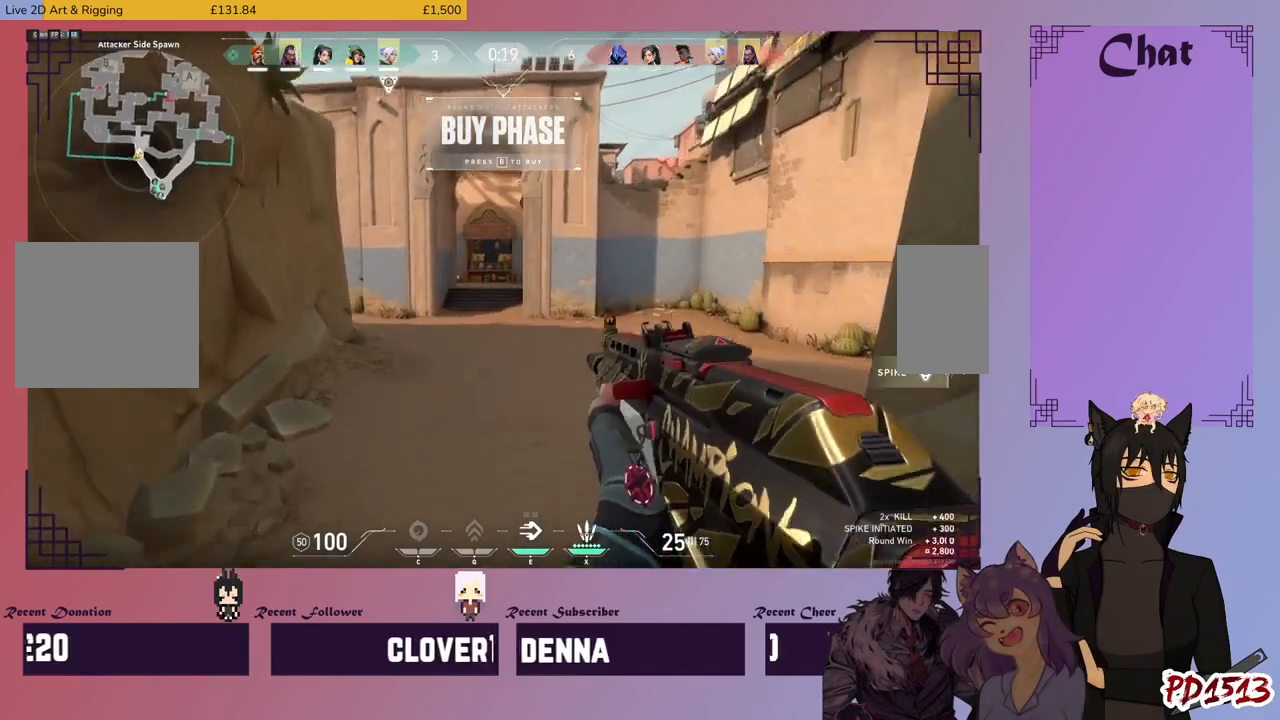
{"keys": ["space", "w"], "mouse": [], "events": [[466, "space", "down"]]}
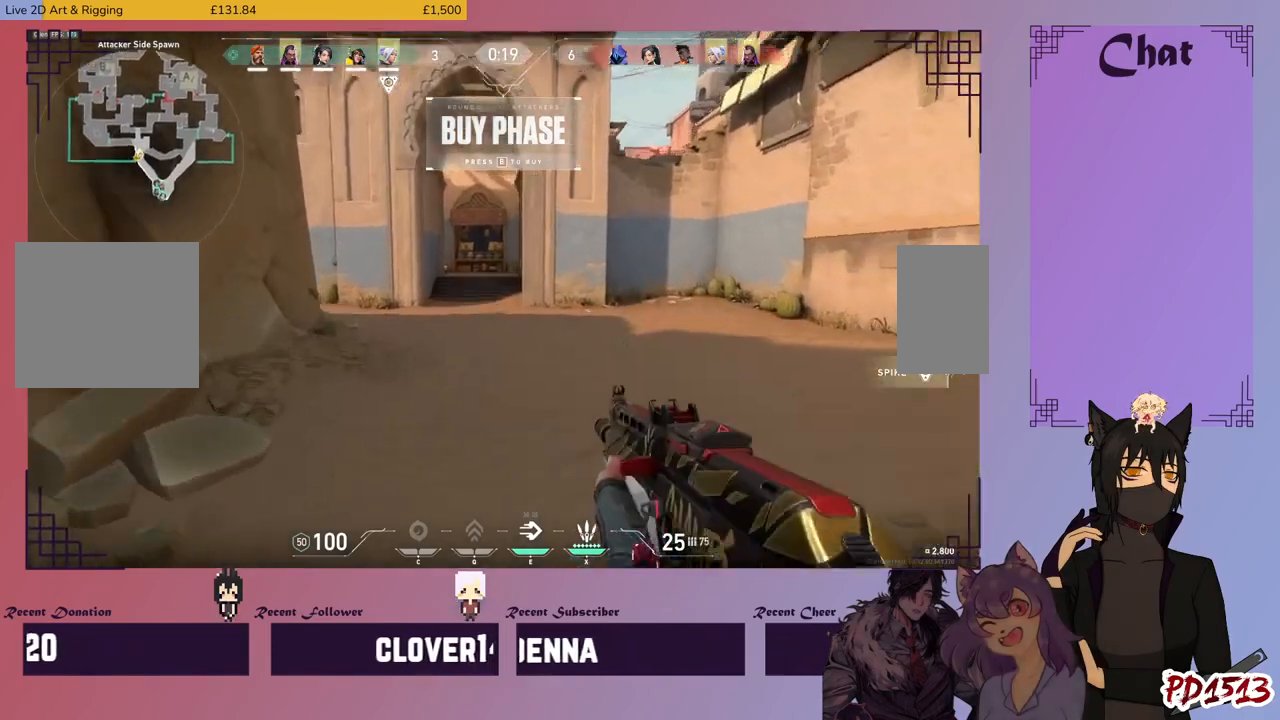
{"keys": ["w"], "mouse": [], "events": [[33, "space", "up"]]}
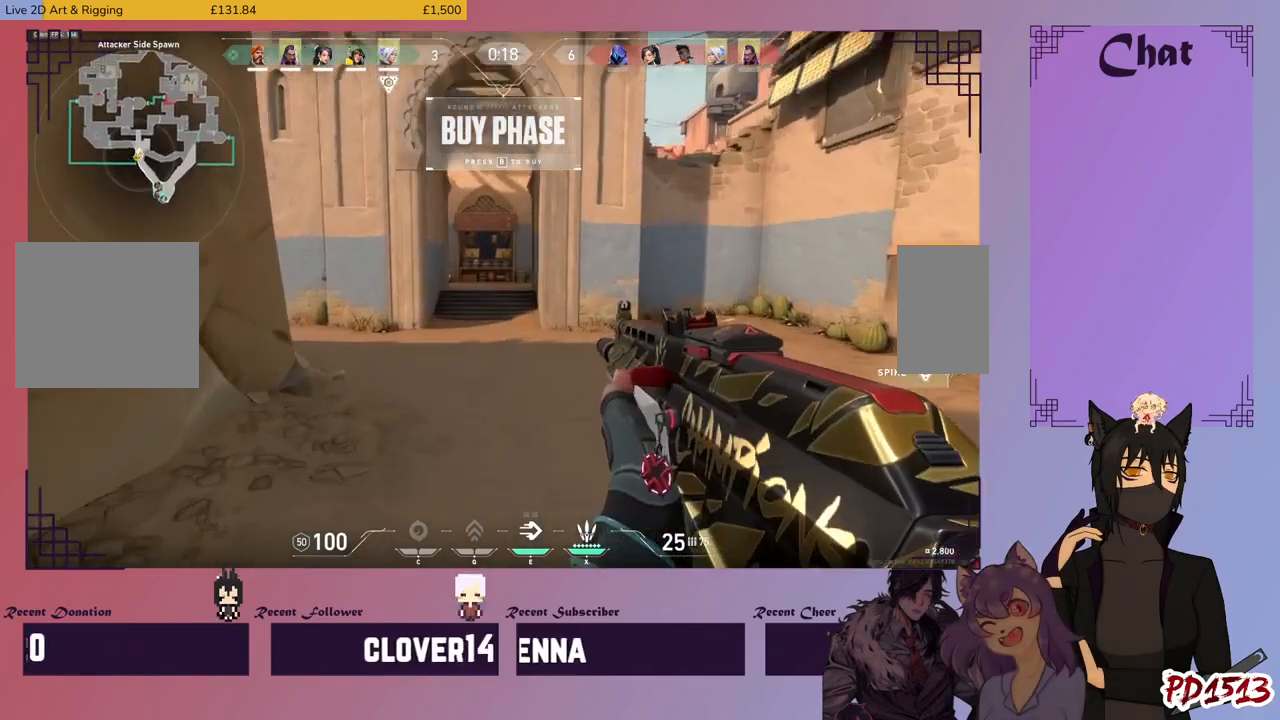
{"keys": ["w"], "mouse": [], "events": [[166, "space", "down"], [233, "space", "up"]]}